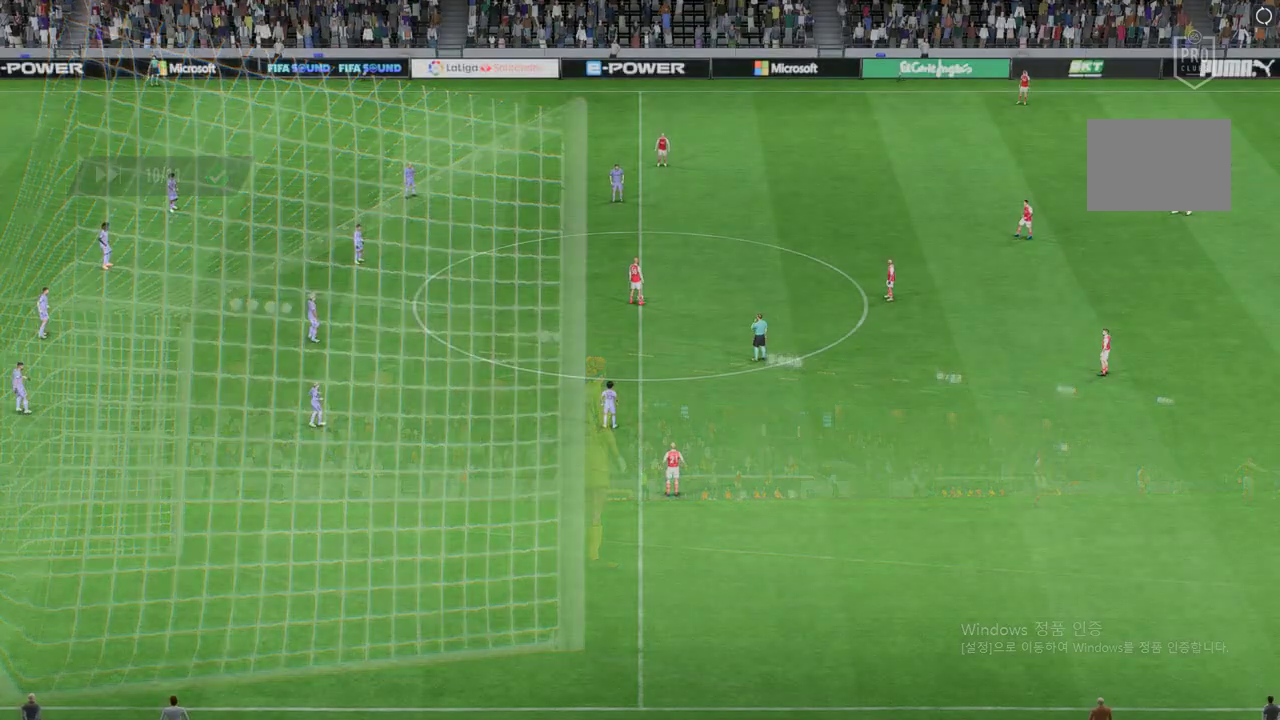
Gameplay with a controller (Xbox layout); each line is a JSON object with the inputs held at the frame after it. "events" lists button and stick changes between this image and that frame as [ms after this image, input, new state], when the widget could be followed in between. Not read: L3 R3 right_stick.
{"buttons": [], "left_stick": "center", "events": []}
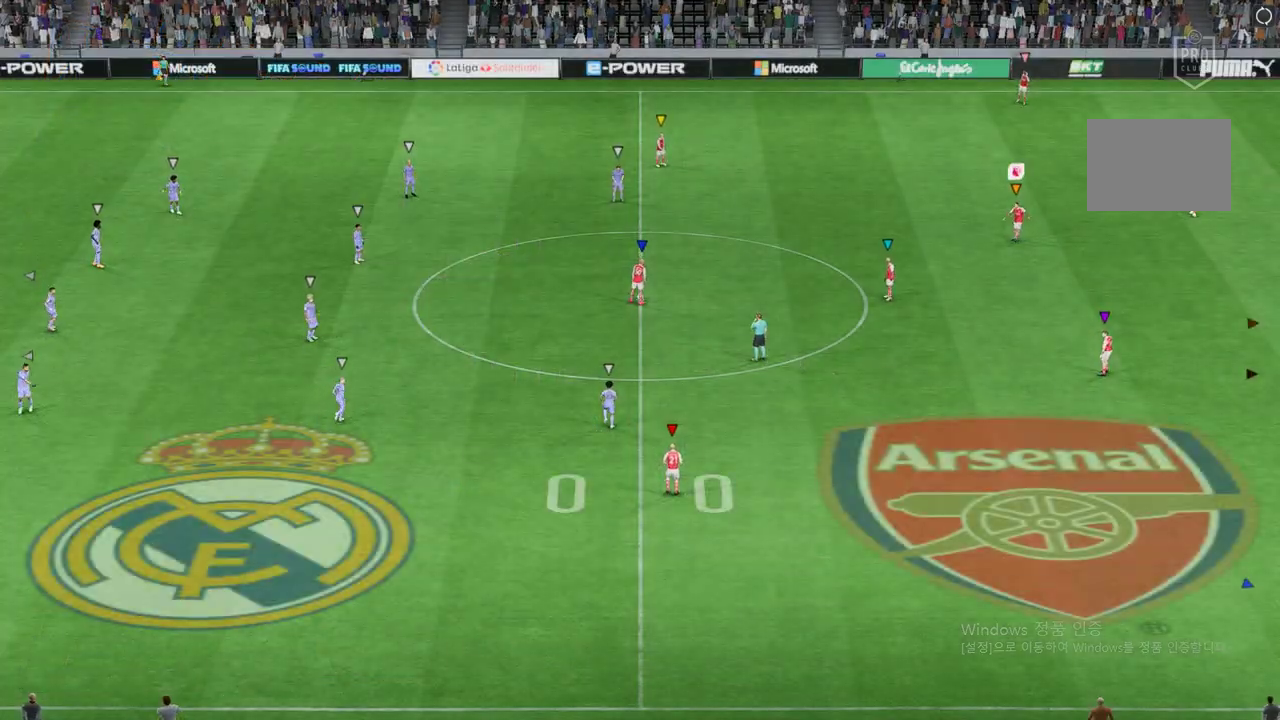
{"buttons": [], "left_stick": "center", "events": []}
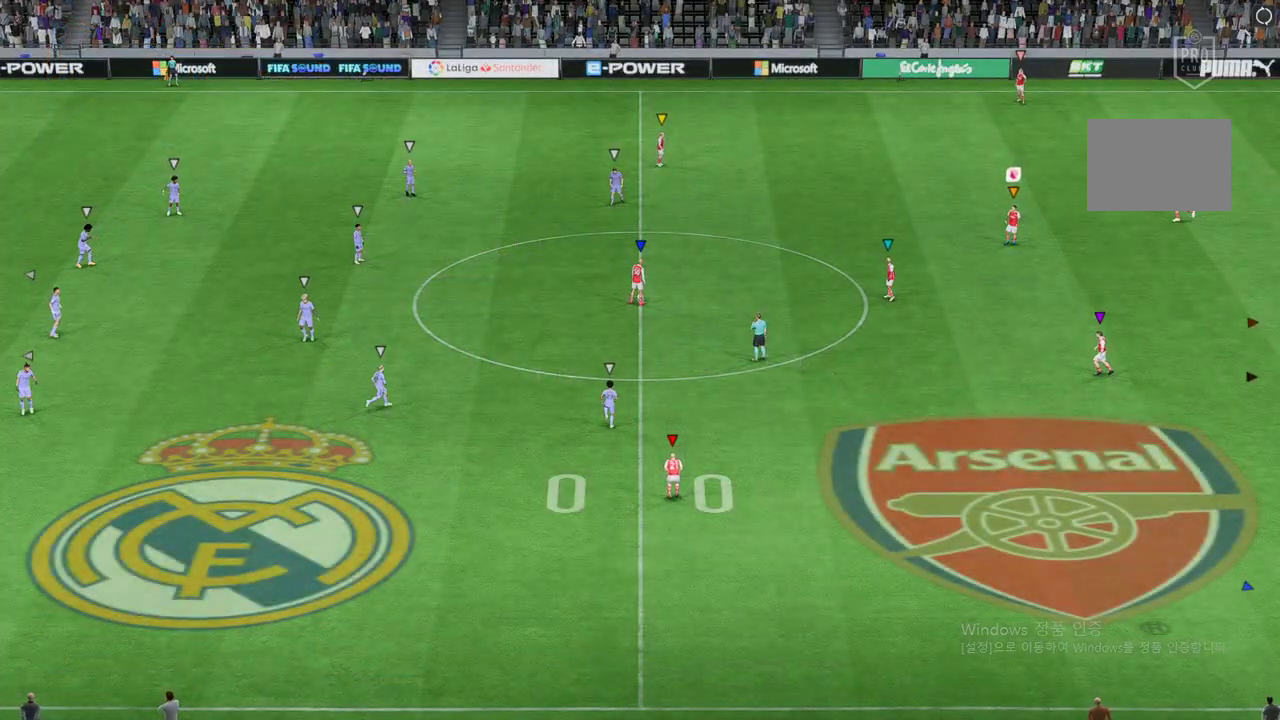
{"buttons": [], "left_stick": "center", "events": []}
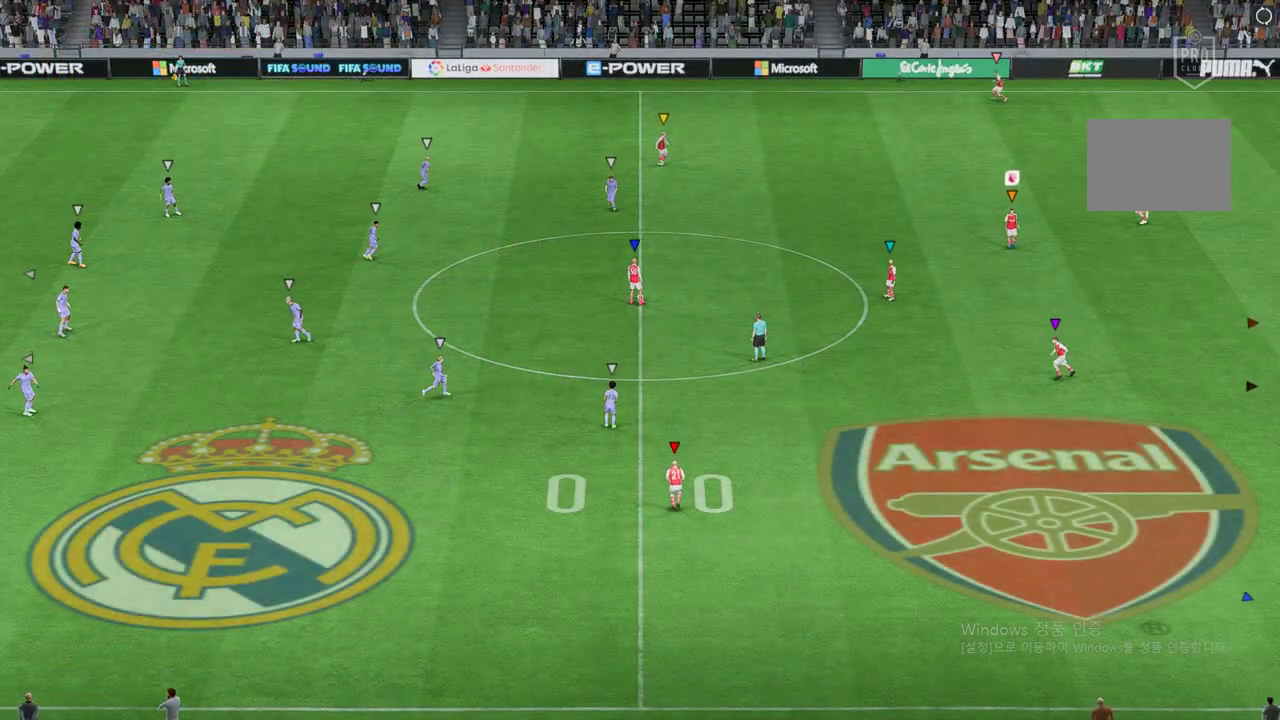
{"buttons": [], "left_stick": "left", "events": [[101, "left_stick", "down"], [319, "left_stick", "left"]]}
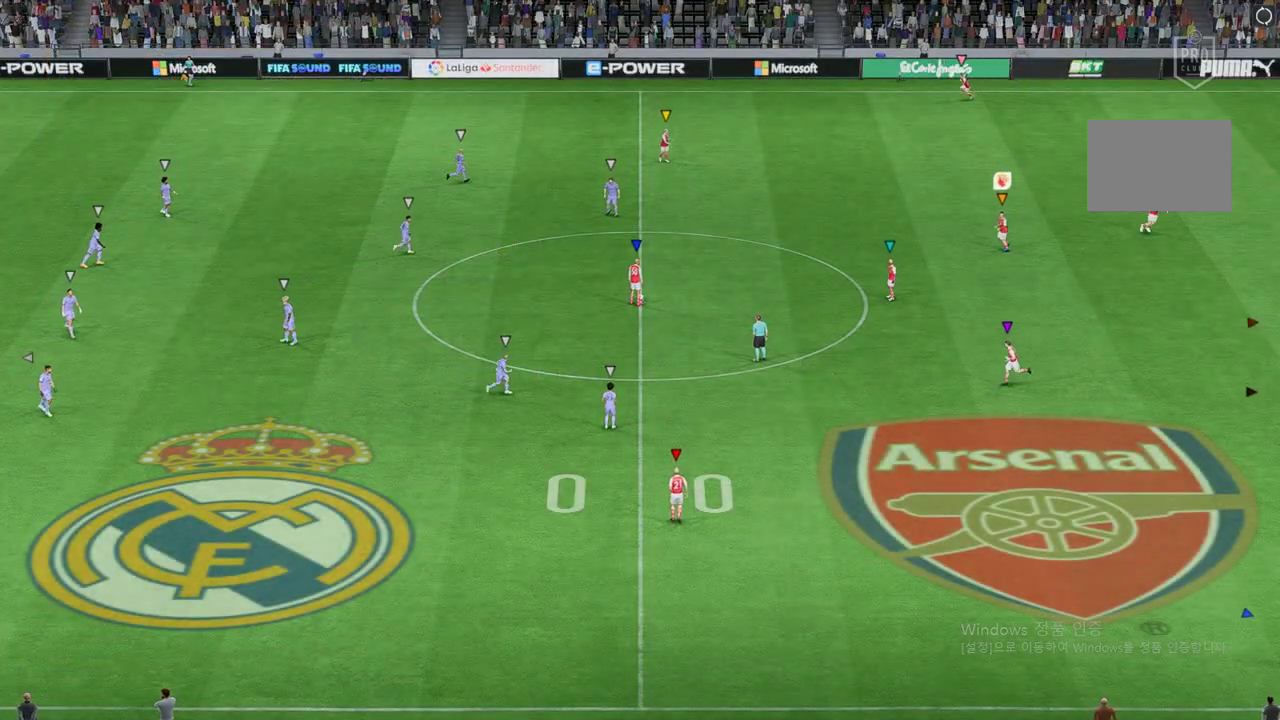
{"buttons": [], "left_stick": "center", "events": [[101, "left_stick", "center"]]}